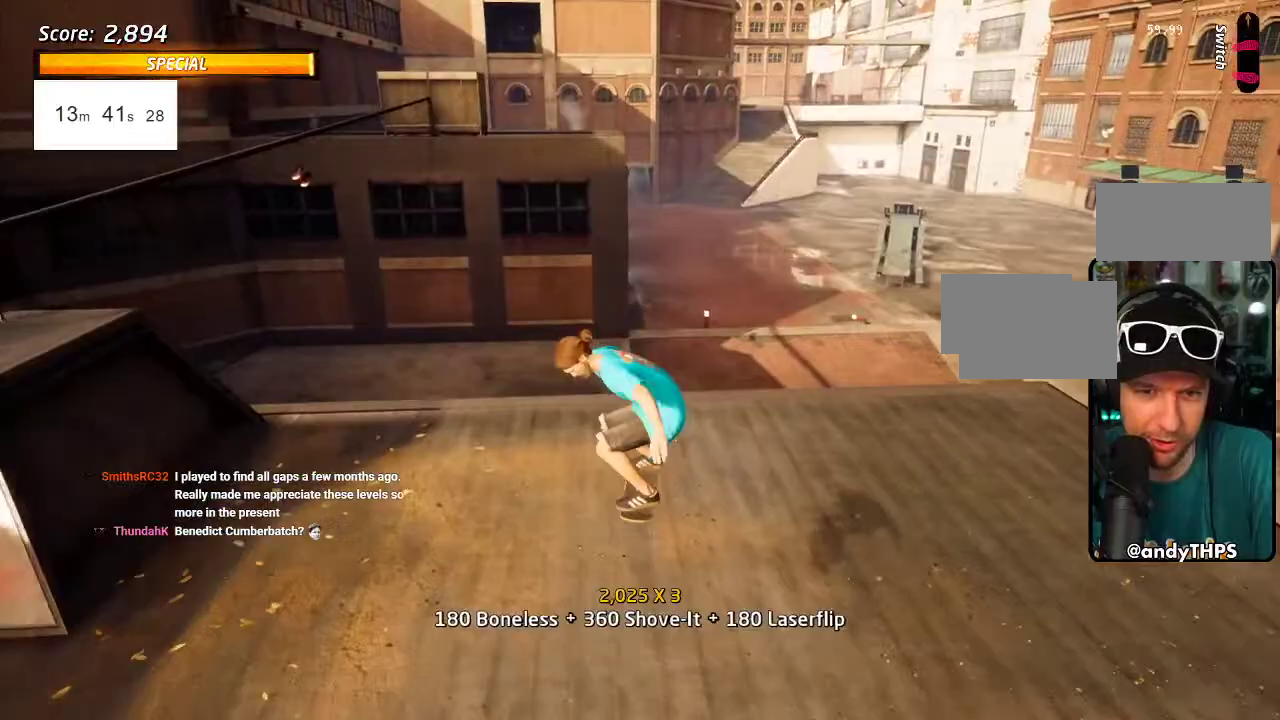
Gameplay with a controller (PlayStation layout); each line is a JSON object with the inputs held at the frame after it. "events" lists button and stick changes between this image and that frame as [ms after this image, input, new state], when the widget could be followed in between. Not read: L3 R3.
{"buttons": ["SQUARE", "DPAD_RIGHT"], "left_stick": "center", "right_stick": "center", "events": [[50, "DPAD_UP", "down"], [183, "DPAD_UP", "up"], [217, "DPAD_RIGHT", "down"], [267, "CROSS", "up"], [267, "SQUARE", "down"], [367, "SQUARE", "up"], [417, "SQUARE", "down"]]}
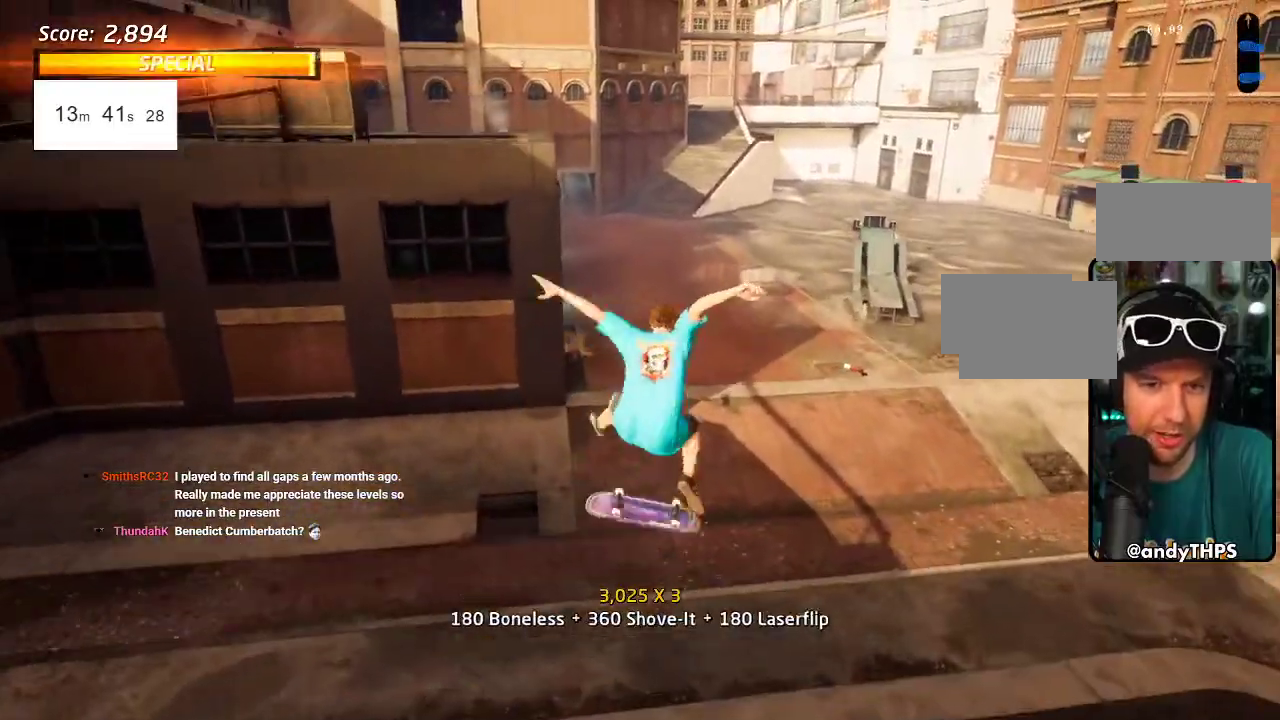
{"buttons": ["CROSS"], "left_stick": "center", "right_stick": "center", "events": [[67, "R2", "down"], [83, "SQUARE", "up"], [150, "DPAD_RIGHT", "up"], [183, "R2", "up"], [250, "CROSS", "down"]]}
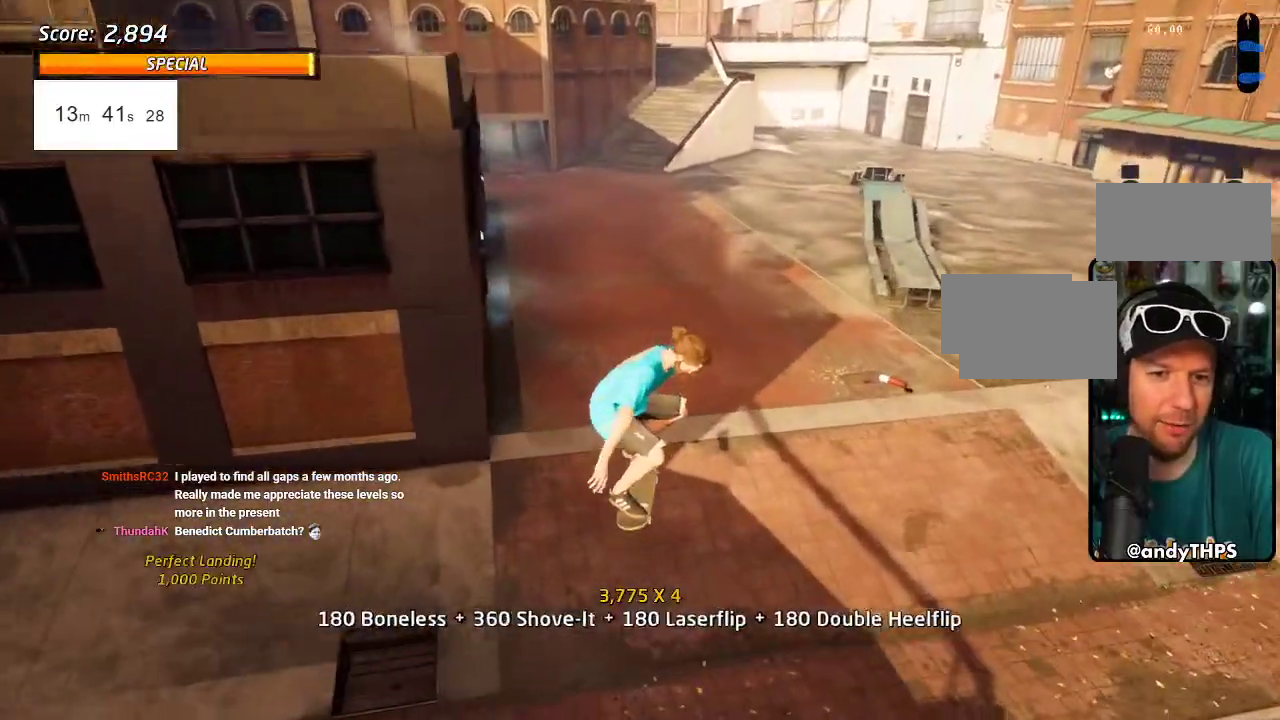
{"buttons": ["CROSS", "DPAD_LEFT"], "left_stick": "center", "right_stick": "center", "events": [[500, "DPAD_LEFT", "down"]]}
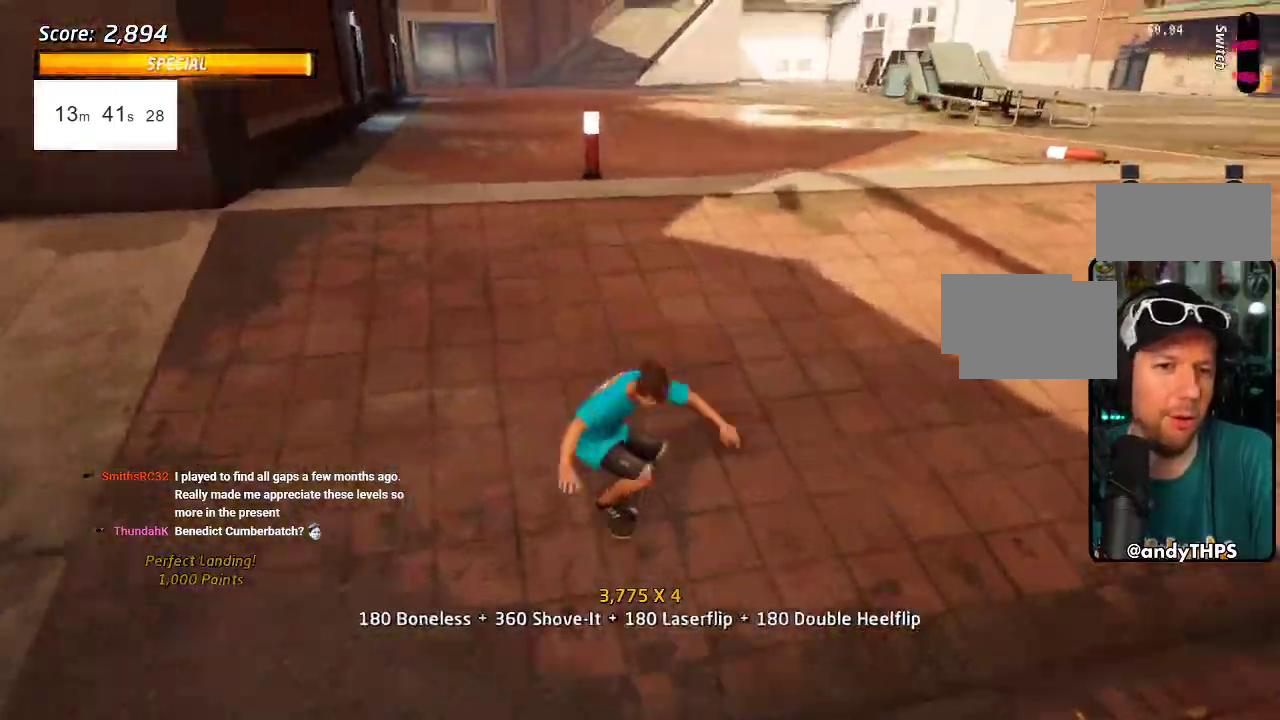
{"buttons": ["SQUARE", "DPAD_UP", "DPAD_LEFT"], "left_stick": "center", "right_stick": "center", "events": [[67, "DPAD_UP", "down"], [200, "CROSS", "up"], [200, "SQUARE", "down"], [217, "L2", "down"], [300, "SQUARE", "up"], [367, "L2", "up"], [367, "SQUARE", "down"]]}
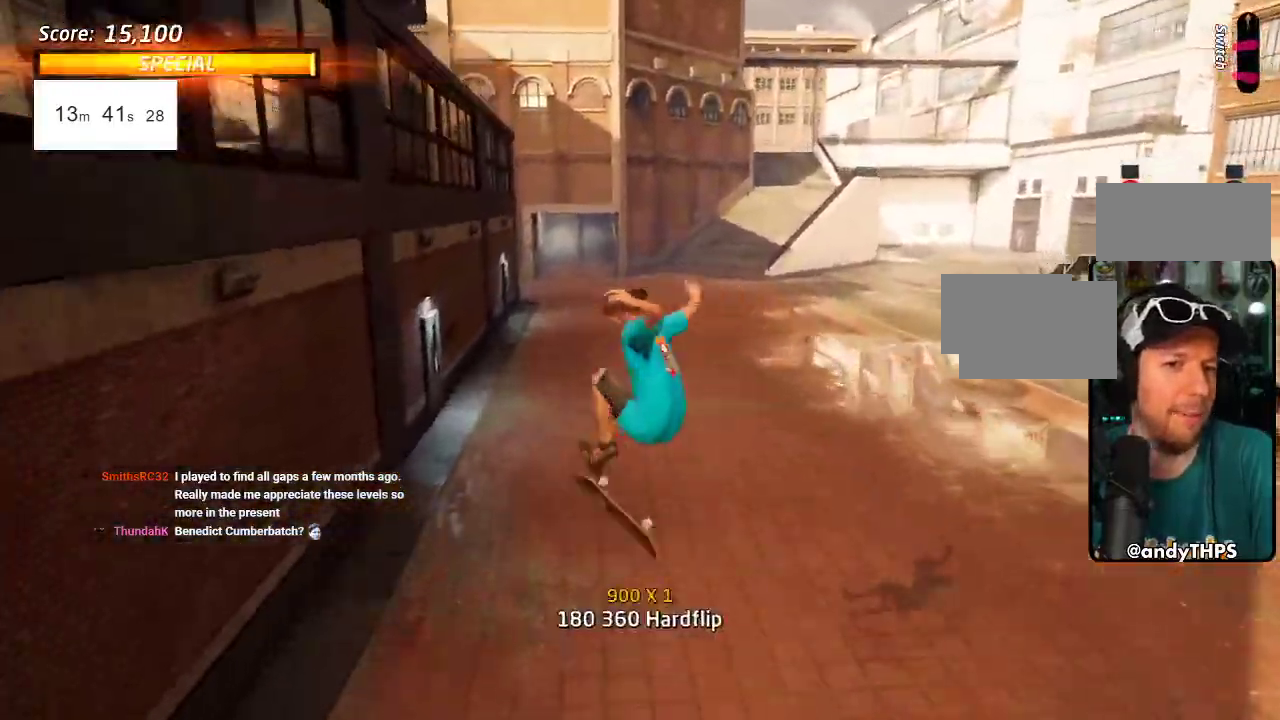
{"buttons": ["CROSS"], "left_stick": "center", "right_stick": "center", "events": [[33, "L2", "down"], [33, "SQUARE", "up"], [83, "CROSS", "down"], [117, "DPAD_LEFT", "up"], [167, "L2", "up"], [283, "DPAD_UP", "up"]]}
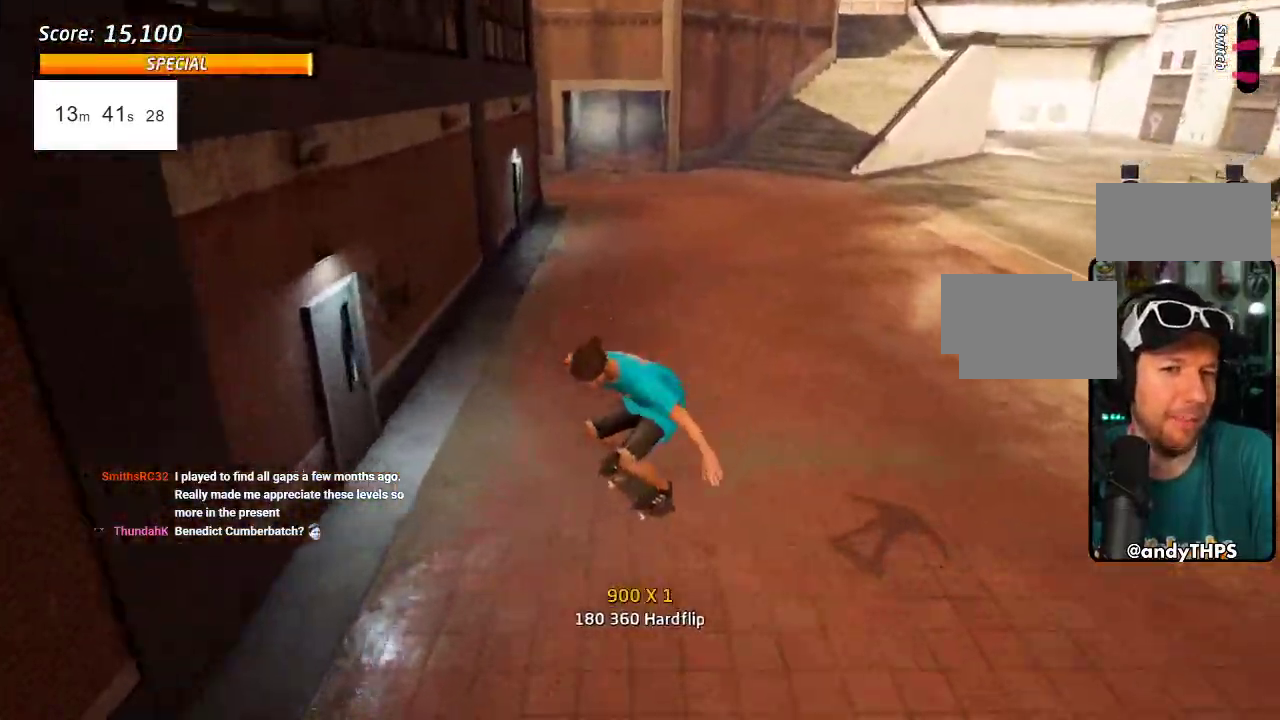
{"buttons": ["CROSS", "DPAD_UP"], "left_stick": "center", "right_stick": "center", "events": [[117, "DPAD_LEFT", "down"], [167, "DPAD_UP", "down"], [250, "DPAD_UP", "up"], [333, "DPAD_LEFT", "up"], [333, "DPAD_UP", "down"], [367, "CROSS", "up"], [383, "TRIANGLE", "down"], [500, "CROSS", "down"], [500, "TRIANGLE", "up"]]}
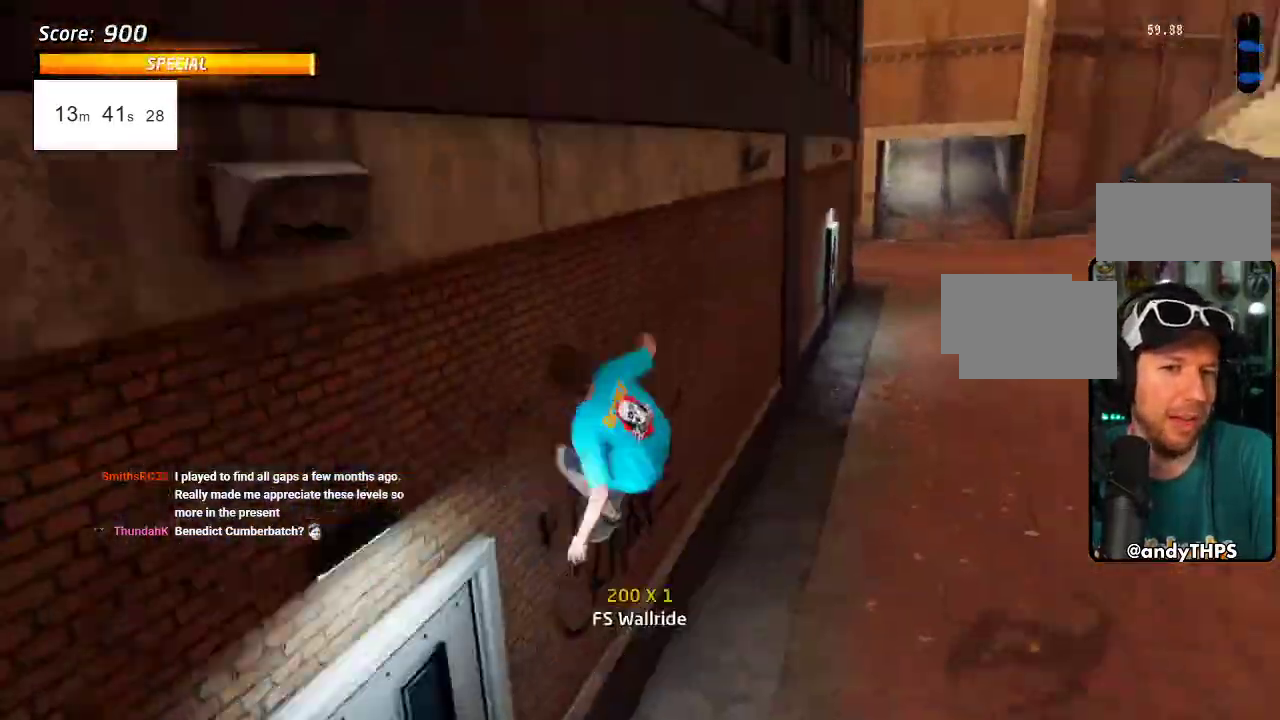
{"buttons": ["CROSS", "TRIANGLE", "DPAD_UP"], "left_stick": "center", "right_stick": "center", "events": [[67, "TRIANGLE", "down"], [83, "CROSS", "up"], [250, "CROSS", "down"]]}
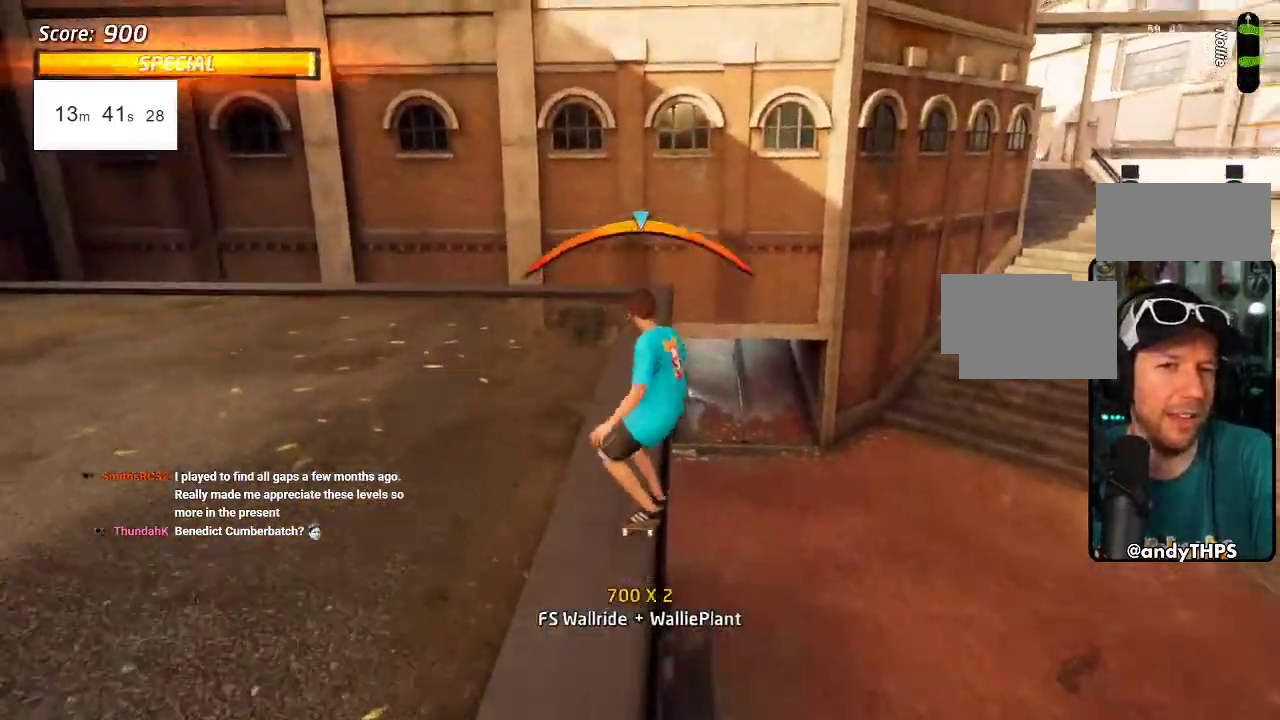
{"buttons": ["CROSS"], "left_stick": "center", "right_stick": "center", "events": [[50, "TRIANGLE", "up"], [217, "DPAD_UP", "up"]]}
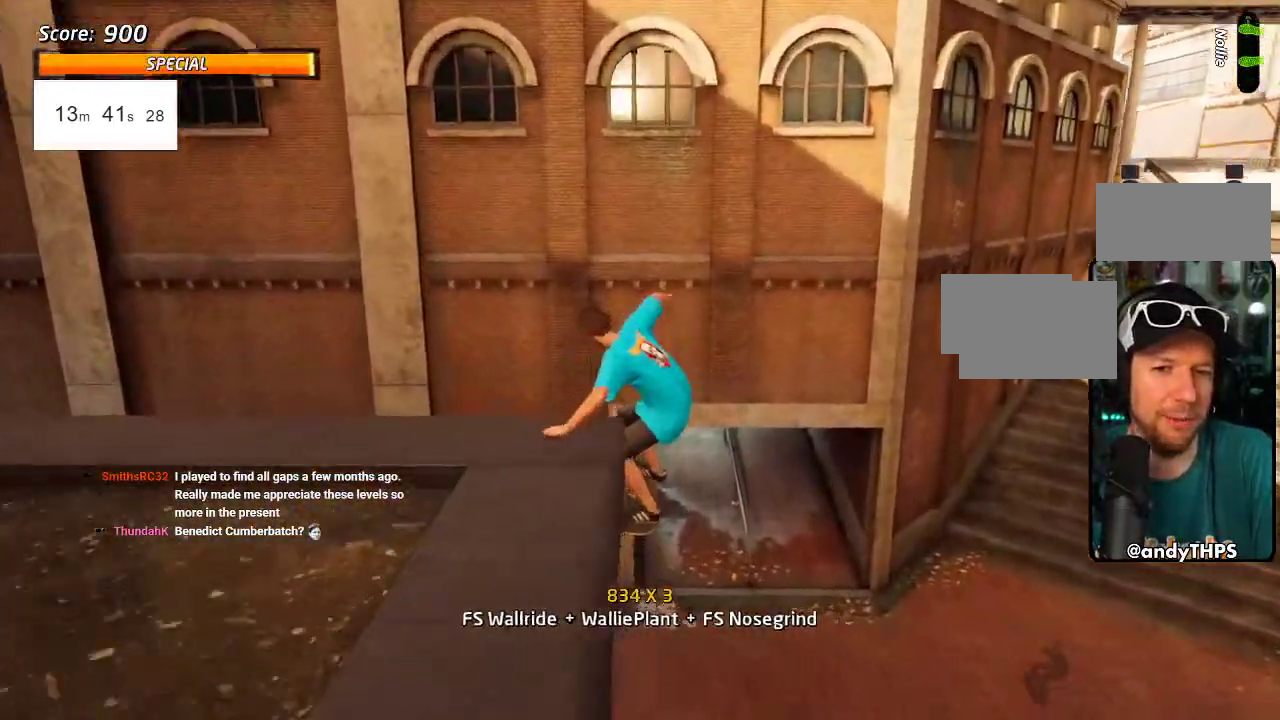
{"buttons": ["CROSS", "DPAD_RIGHT"], "left_stick": "center", "right_stick": "center", "events": [[433, "DPAD_RIGHT", "down"]]}
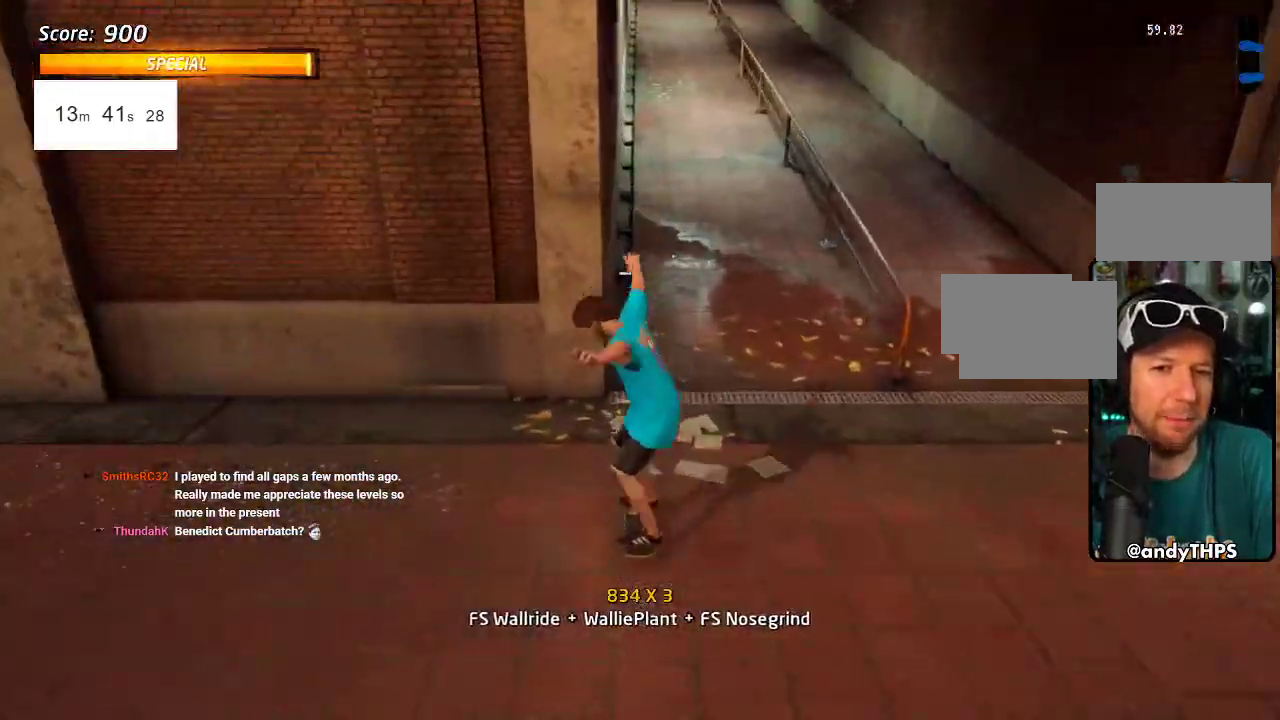
{"buttons": ["TRIANGLE"], "left_stick": "center", "right_stick": "center", "events": [[133, "DPAD_RIGHT", "up"], [200, "DPAD_UP", "down"], [267, "DPAD_LEFT", "down"], [300, "CROSS", "up"], [317, "TRIANGLE", "down"], [350, "DPAD_LEFT", "up"], [467, "DPAD_UP", "up"]]}
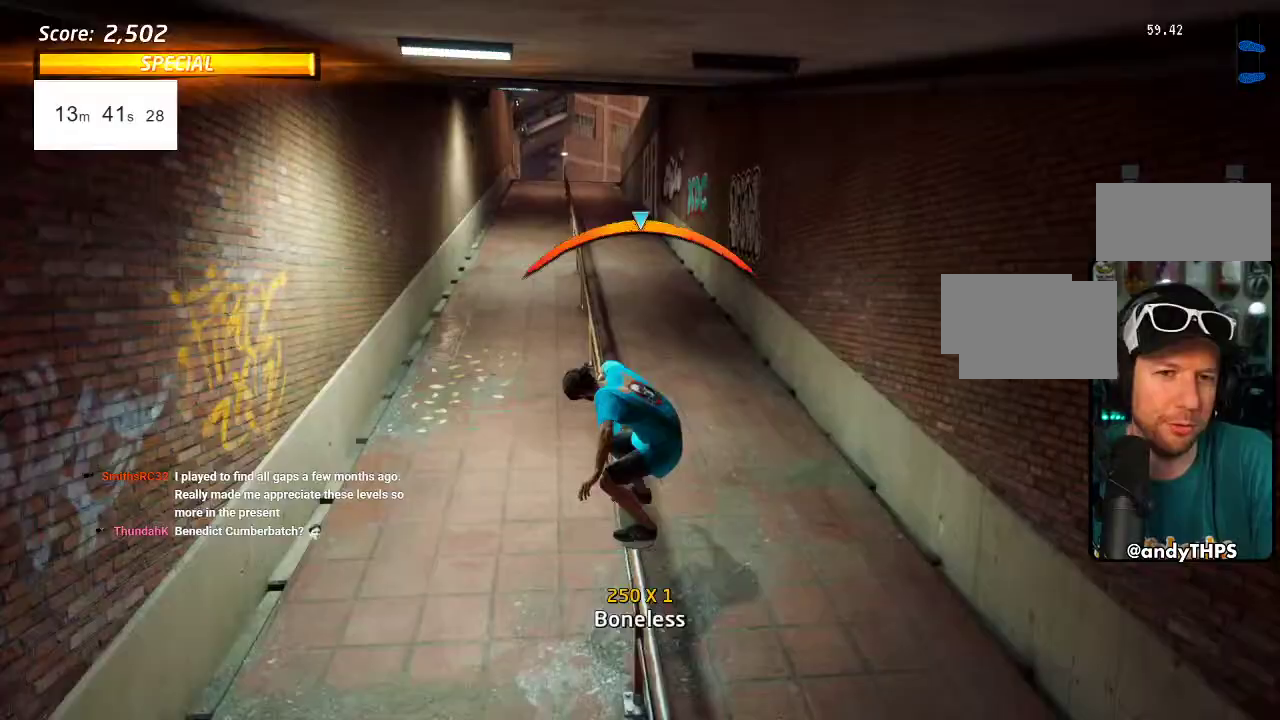
{"buttons": ["CROSS", "TRIANGLE", "DPAD_UP"], "left_stick": "center", "right_stick": "center", "events": [[50, "CROSS", "down"], [83, "DPAD_UP", "down"], [100, "DPAD_LEFT", "down"], [133, "CROSS", "up"], [233, "CROSS", "down"], [367, "DPAD_LEFT", "up"]]}
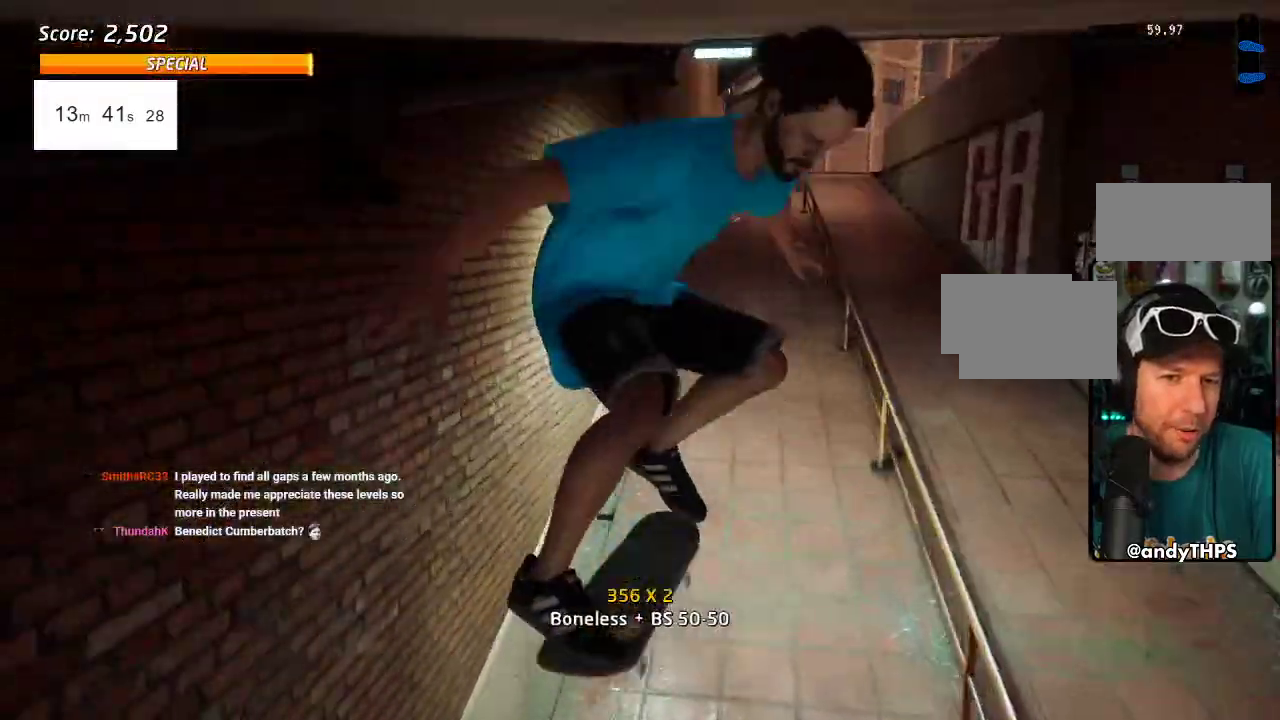
{"buttons": ["CROSS", "DPAD_UP", "DPAD_RIGHT"], "left_stick": "center", "right_stick": "center", "events": [[333, "TRIANGLE", "up"], [433, "DPAD_RIGHT", "down"]]}
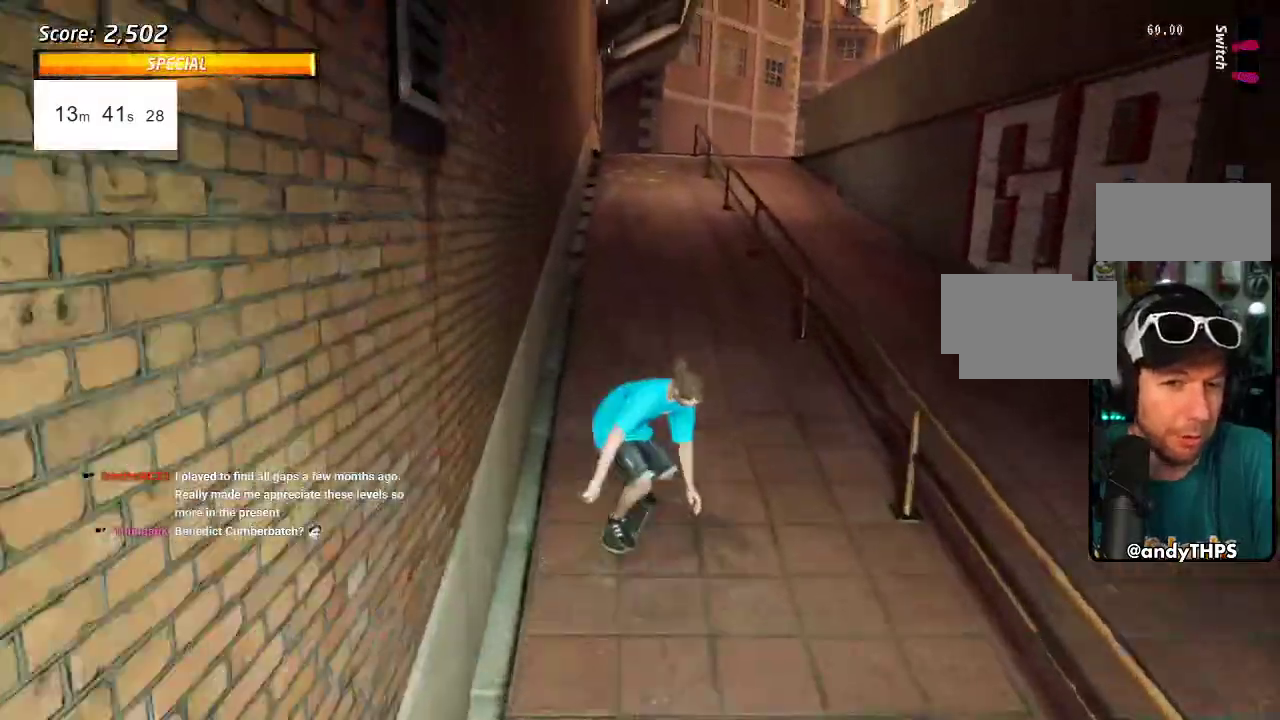
{"buttons": ["CROSS", "DPAD_UP"], "left_stick": "center", "right_stick": "center", "events": [[17, "DPAD_RIGHT", "up"], [150, "DPAD_RIGHT", "down"], [417, "DPAD_RIGHT", "up"]]}
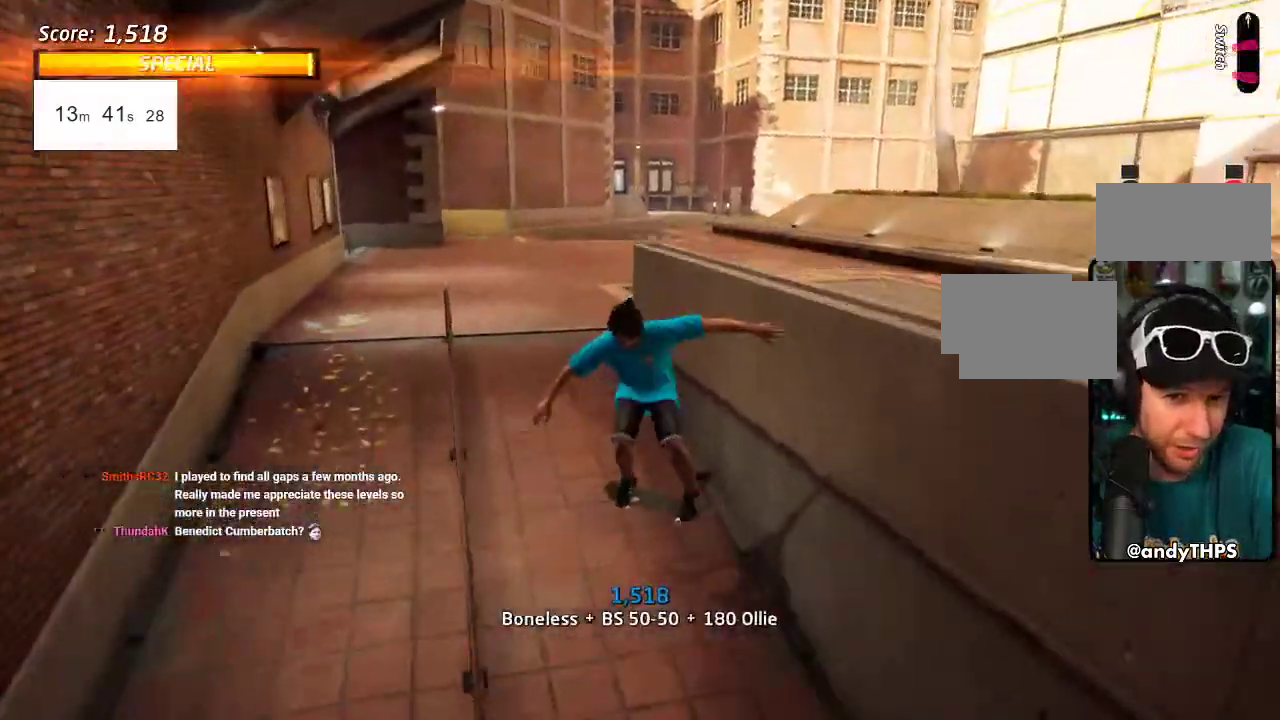
{"buttons": ["CROSS", "TRIANGLE"], "left_stick": "center", "right_stick": "center", "events": [[17, "DPAD_UP", "up"], [17, "TRIANGLE", "down"], [250, "CROSS", "up"], [433, "CROSS", "down"]]}
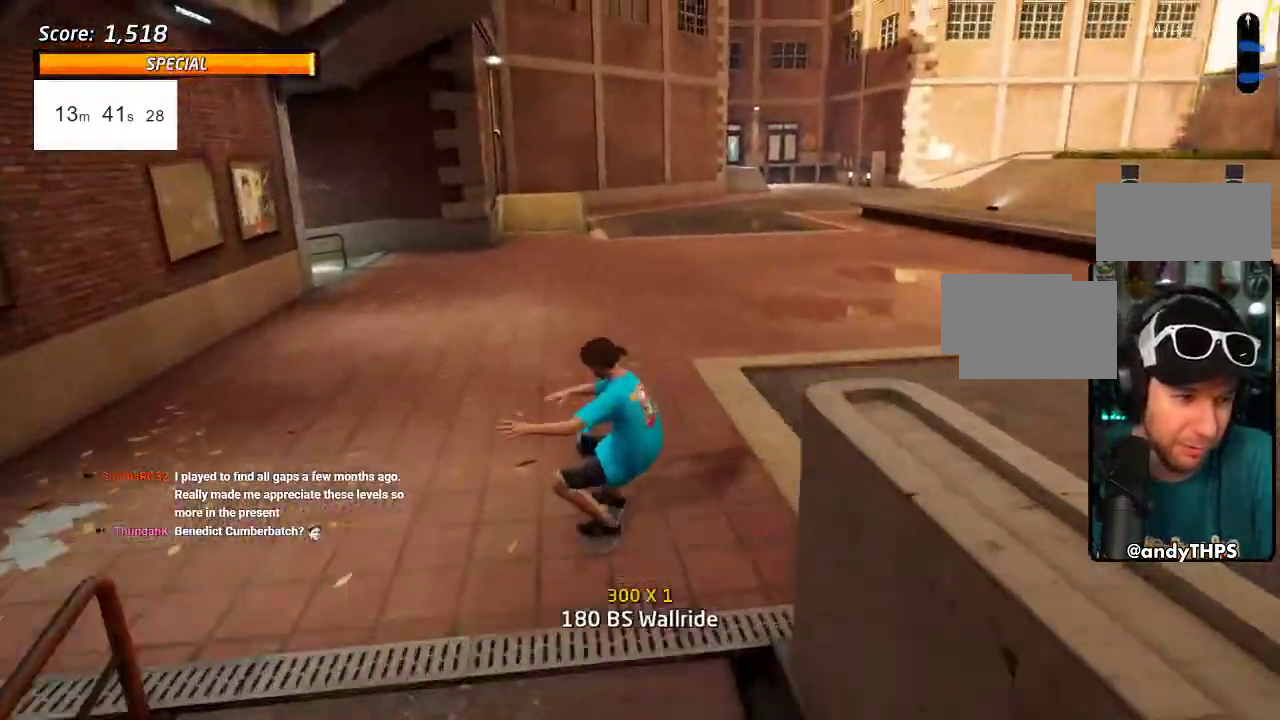
{"buttons": ["CROSS", "TRIANGLE", "DPAD_DOWN", "DPAD_RIGHT"], "left_stick": "center", "right_stick": "center", "events": [[450, "DPAD_RIGHT", "down"], [483, "DPAD_DOWN", "down"]]}
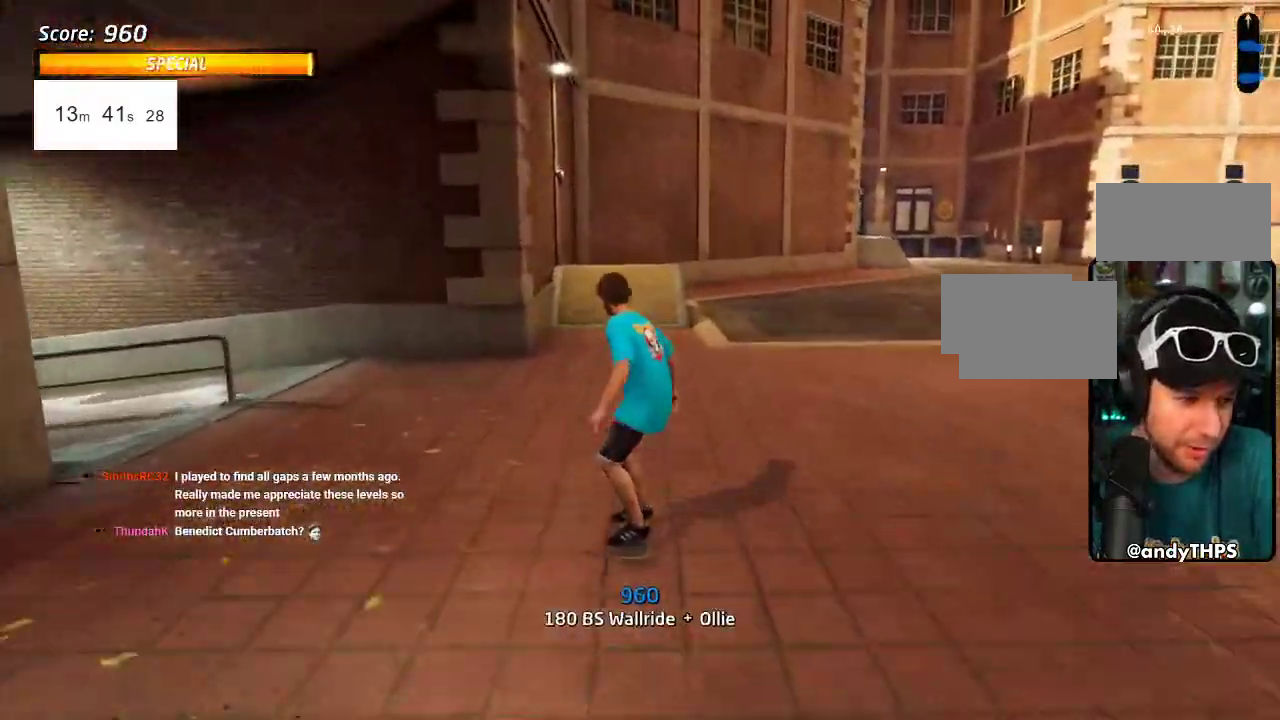
{"buttons": ["CROSS", "TRIANGLE", "DPAD_RIGHT"], "left_stick": "center", "right_stick": "center", "events": [[83, "SQUARE", "down"], [167, "SQUARE", "up"], [183, "L2", "down"], [250, "SQUARE", "down"], [333, "L2", "up"], [350, "DPAD_DOWN", "up"], [433, "SQUARE", "up"]]}
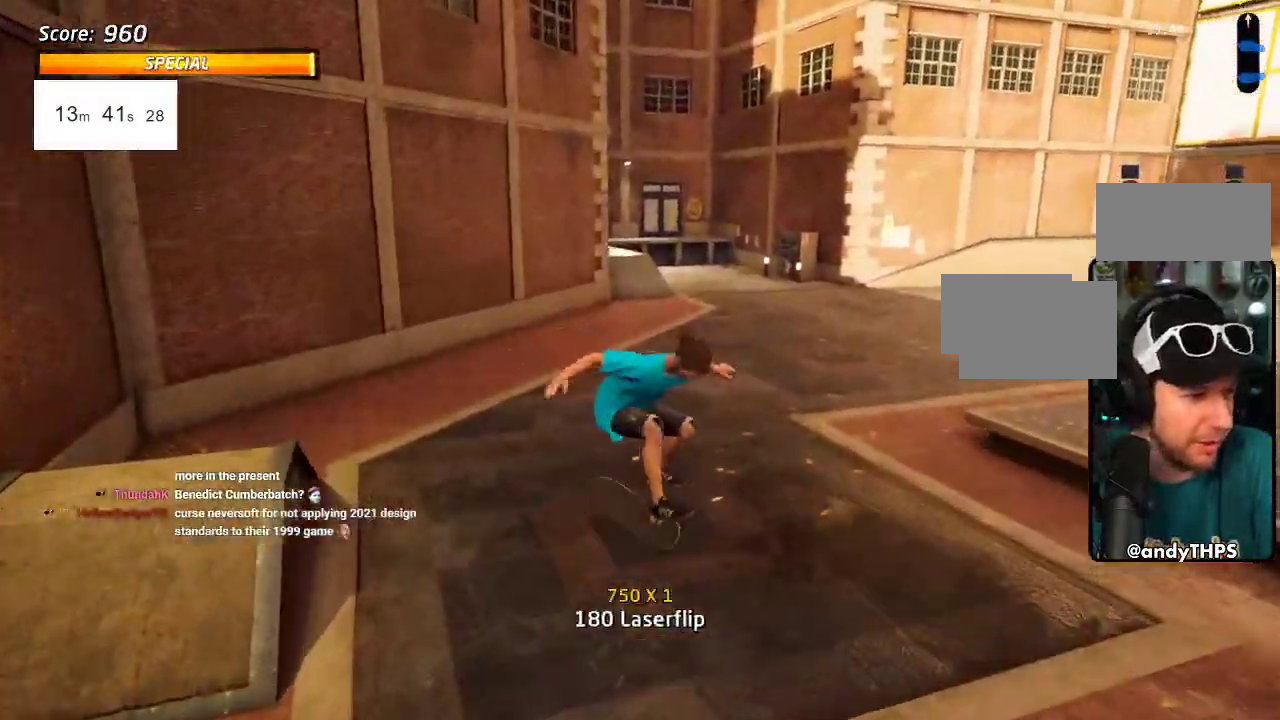
{"buttons": ["CROSS", "SQUARE", "L2", "DPAD_DOWN", "DPAD_RIGHT"], "left_stick": "center", "right_stick": "center", "events": [[83, "DPAD_RIGHT", "up"], [167, "TRIANGLE", "up"], [450, "DPAD_DOWN", "down"], [450, "DPAD_RIGHT", "down"], [467, "L2", "down"], [483, "SQUARE", "down"]]}
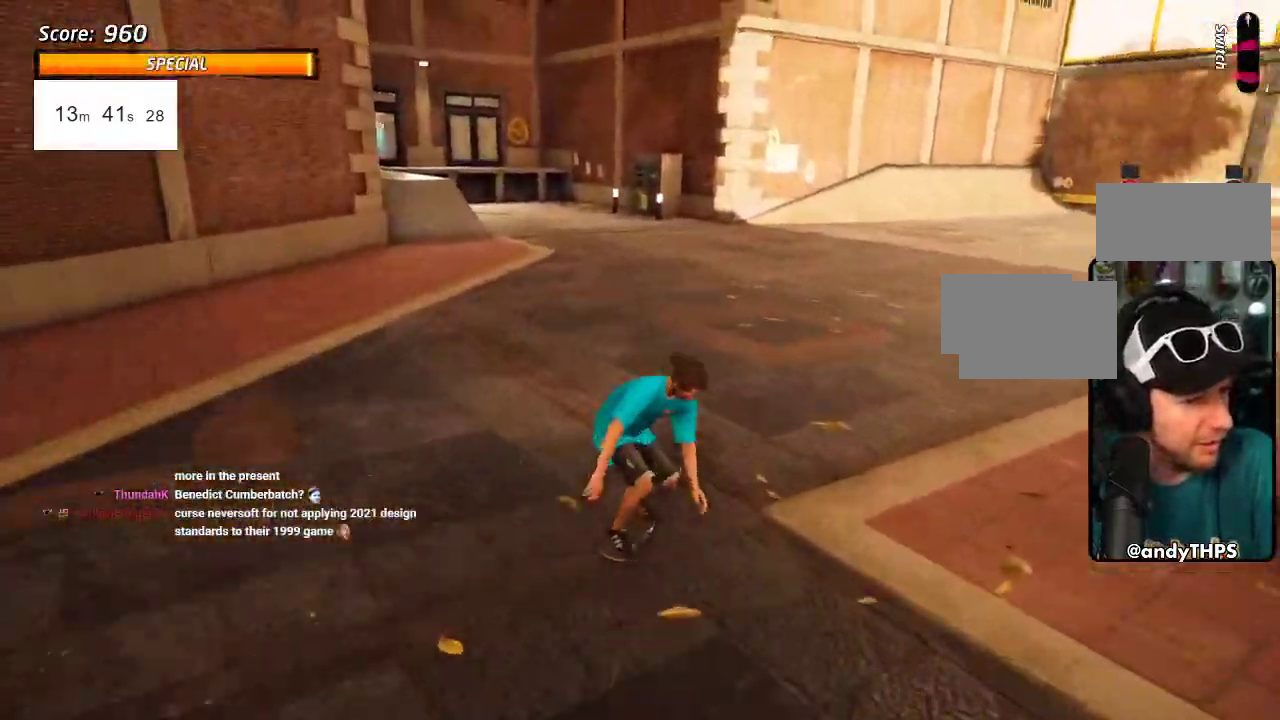
{"buttons": ["DPAD_RIGHT"], "left_stick": "center", "right_stick": "center", "events": [[50, "SQUARE", "up"], [117, "SQUARE", "down"], [150, "DPAD_DOWN", "up"], [267, "SQUARE", "up"], [300, "CROSS", "up"], [333, "L2", "up"]]}